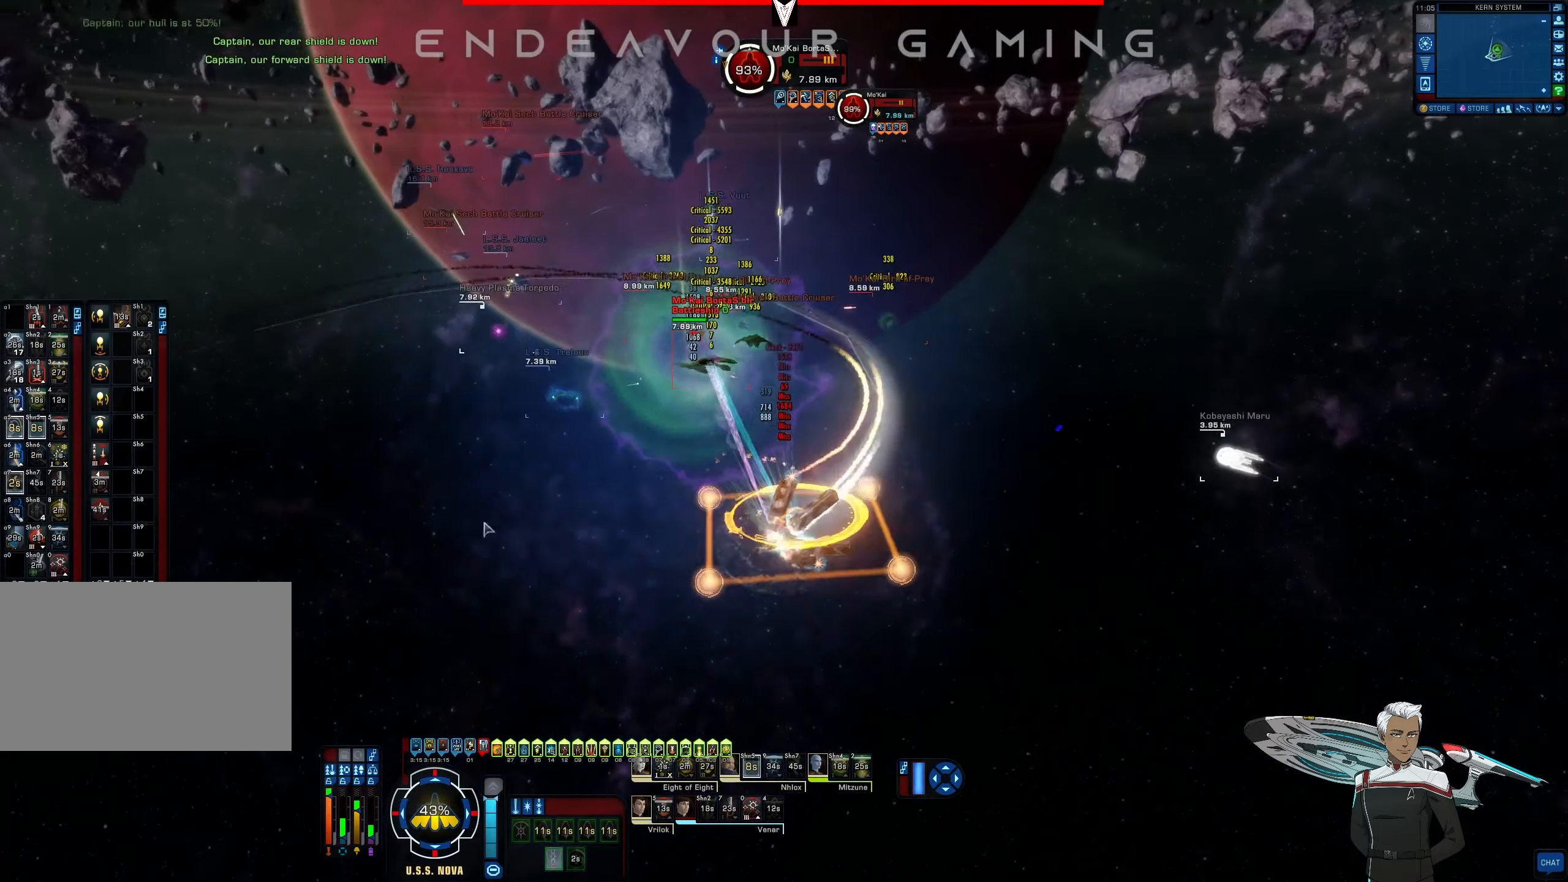
Gameplay with keyboard and mouse; each line is a JSON object with the keys and mouse buttons held at the frame after it. "events" lists presses ("down") and releases ("up") of "1", "2", "3", "4", "5", "a", "alt", "b", "c", "ctrl", "d", "e", "f", "g", "q", "r", "s", "shift", "space", "t", "tab", "tilde", "v", "w", "x", "z", "mouse_left", "mouse_wheel", "mouse_right", "mouse_mb4" and "mouse_mb5" between this image and that frame as [ms after this image, input, new state], when the widget could be followed in between. "mouse_left", "mouse_wheel", "mouse_right", "mouse_mb4", "mouse_mb5" = the "left", "wheel", "right", "mb4", "mb5" buttons of the "mouse" list. No other keys are recorded. "wheel" means that the mouse wheel is clicked or scrolled. Mouse movement is not recorded.
{"keys": ["a"], "mouse": [], "events": []}
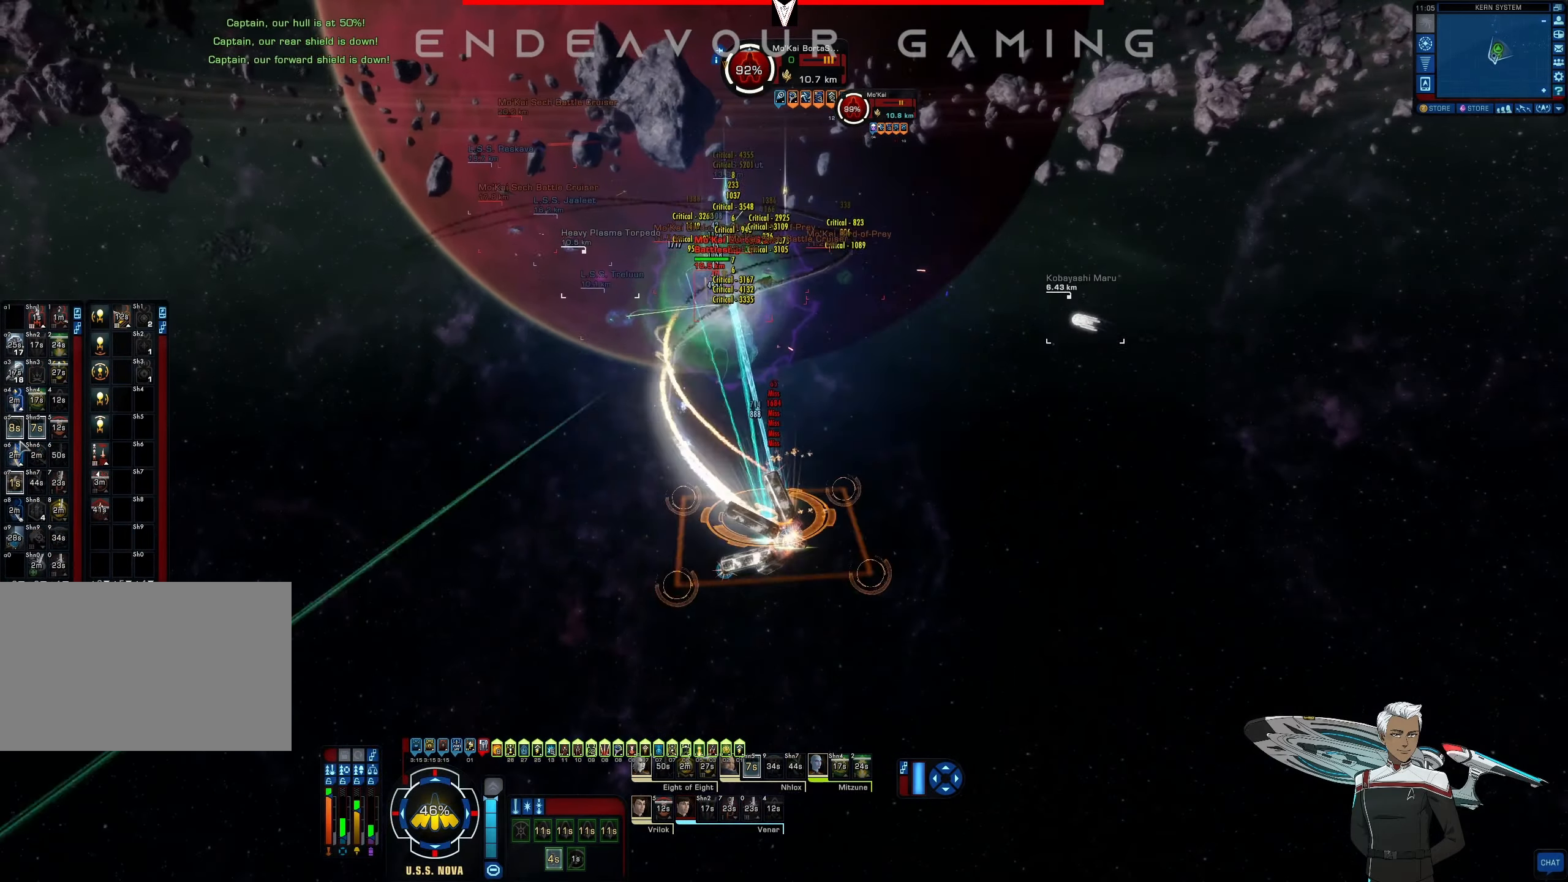
{"keys": ["a"], "mouse": [], "events": []}
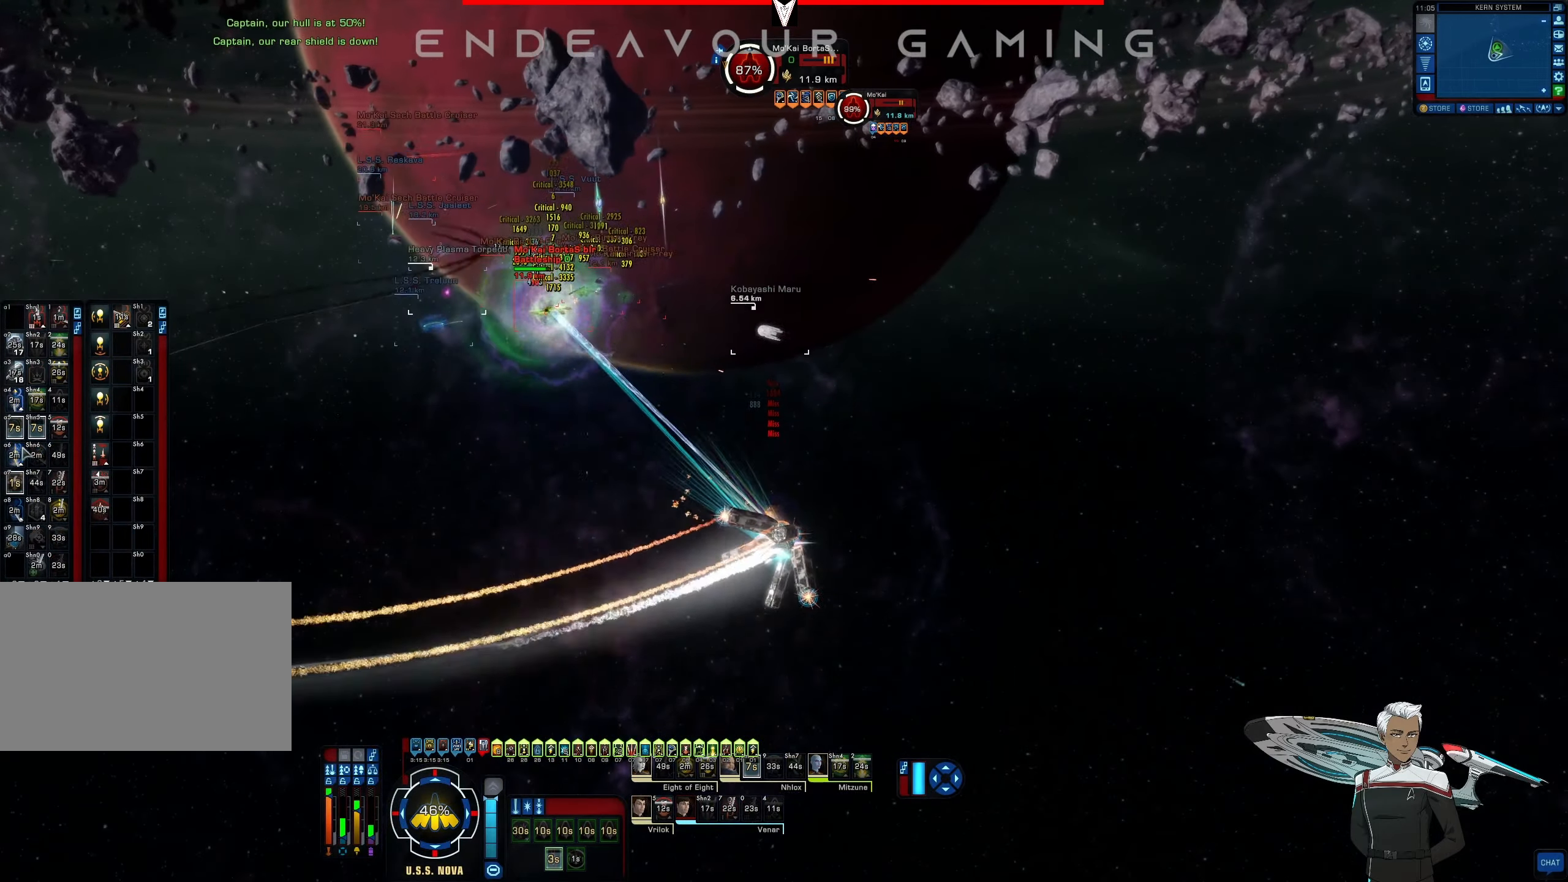
{"keys": ["a", "w"], "mouse": ["right"], "events": [[208, "w", "down"], [500, "mouse_right", "down"]]}
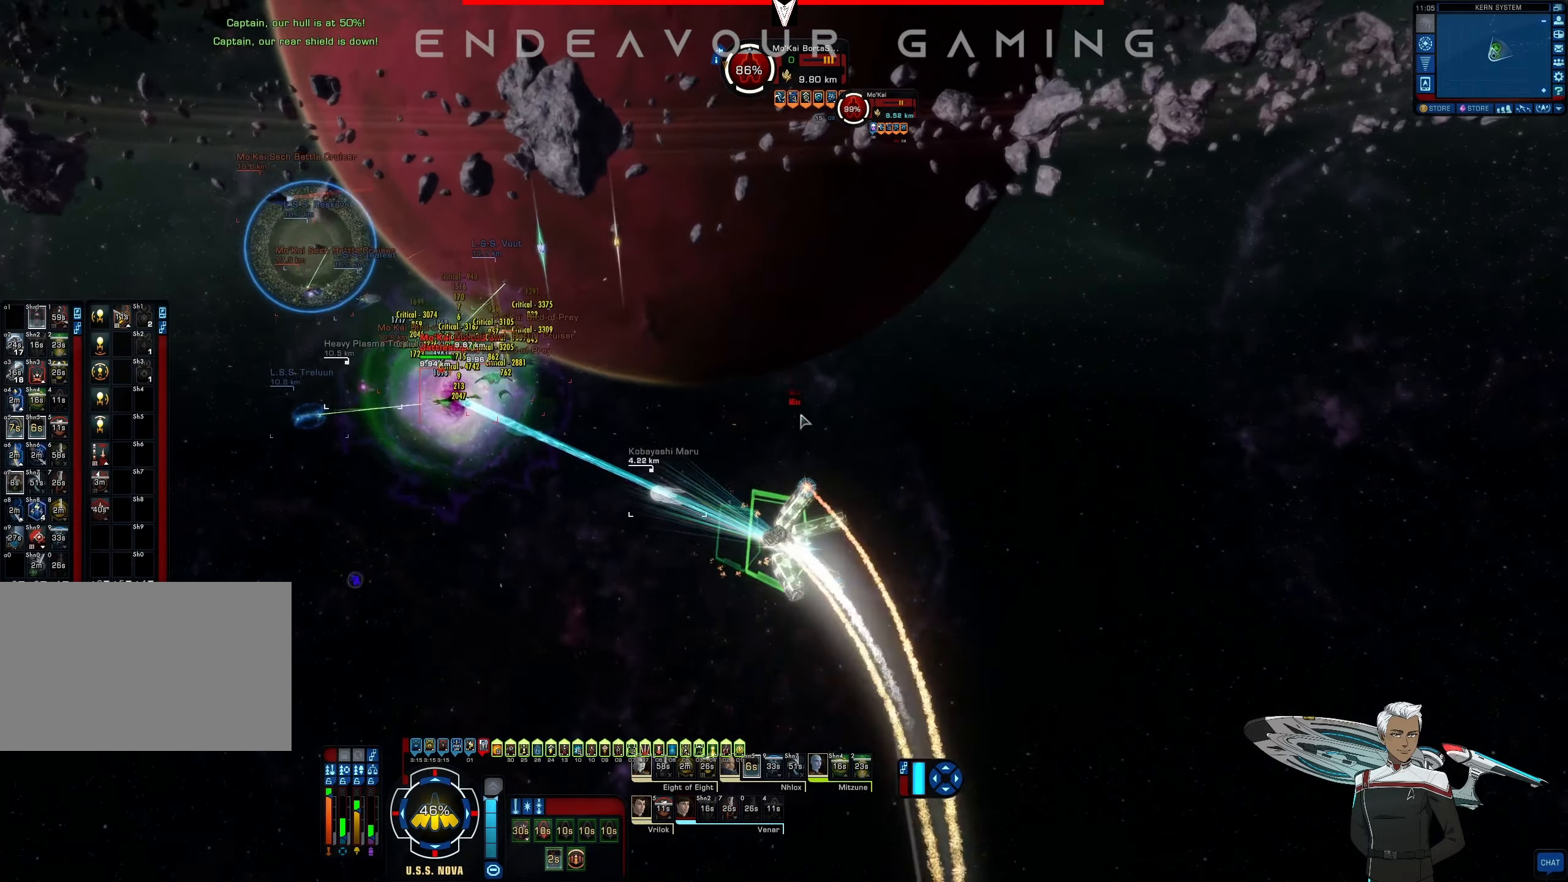
{"keys": ["d"], "mouse": ["right"], "events": [[83, "w", "up"], [417, "a", "up"], [417, "d", "down"]]}
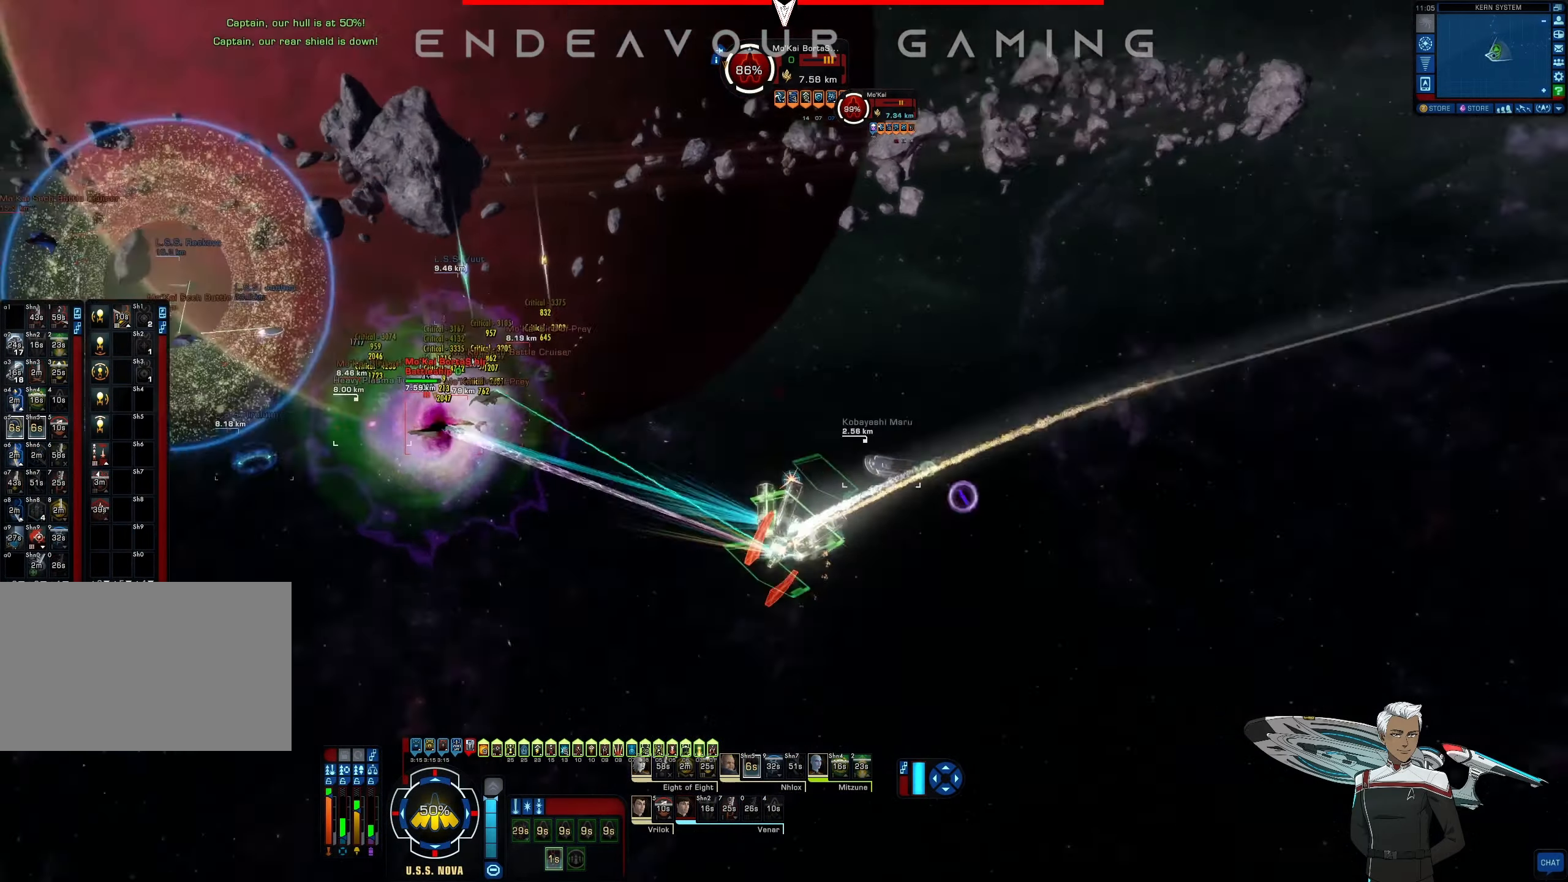
{"keys": ["d"], "mouse": ["right"], "events": []}
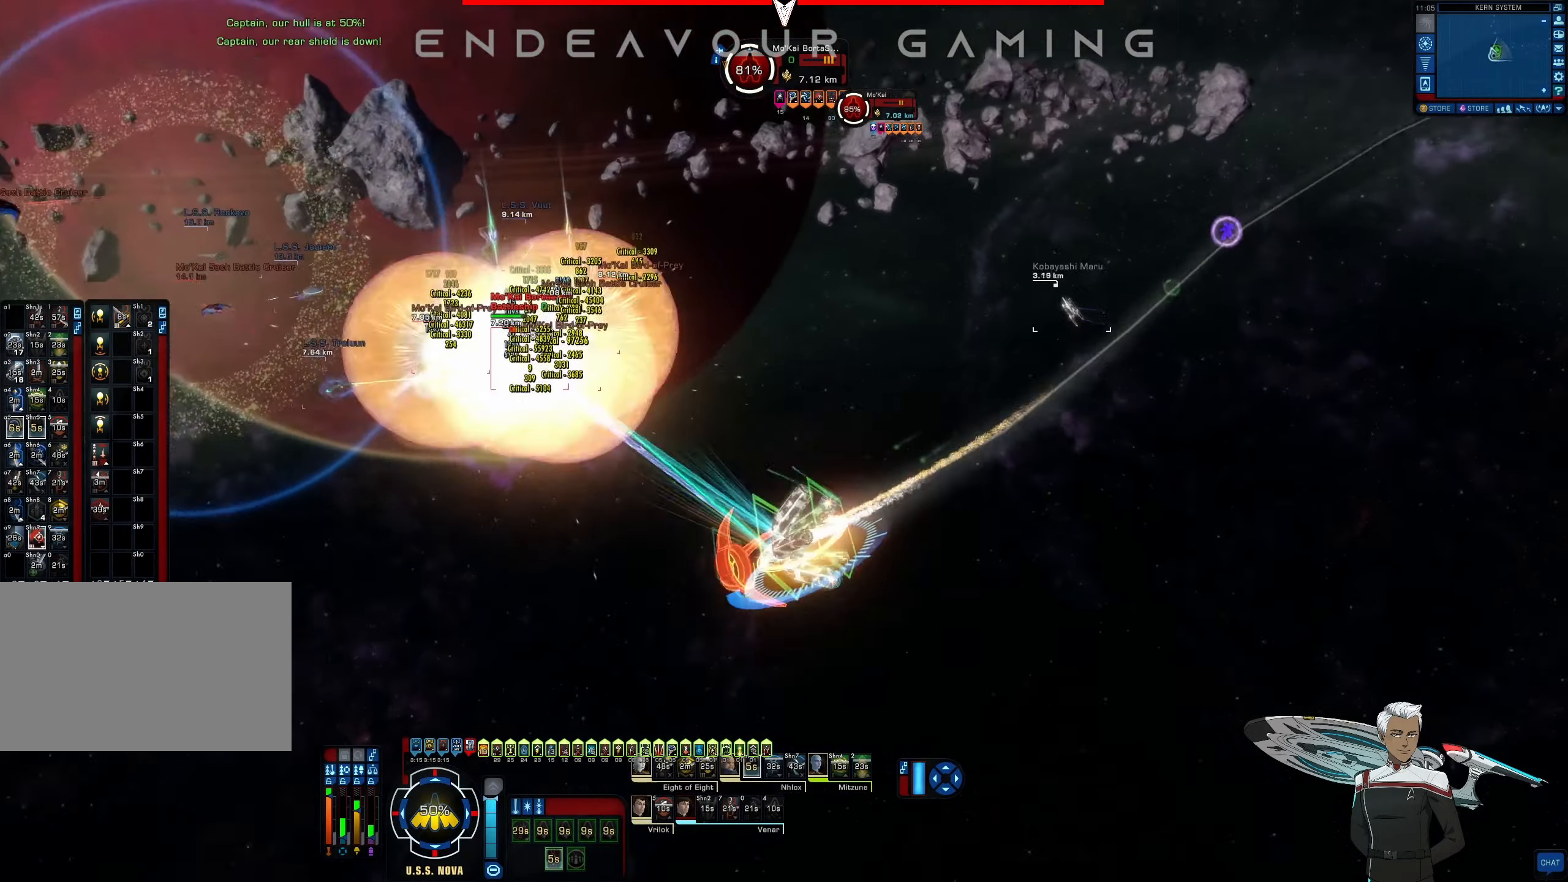
{"keys": ["d"], "mouse": ["right"], "events": []}
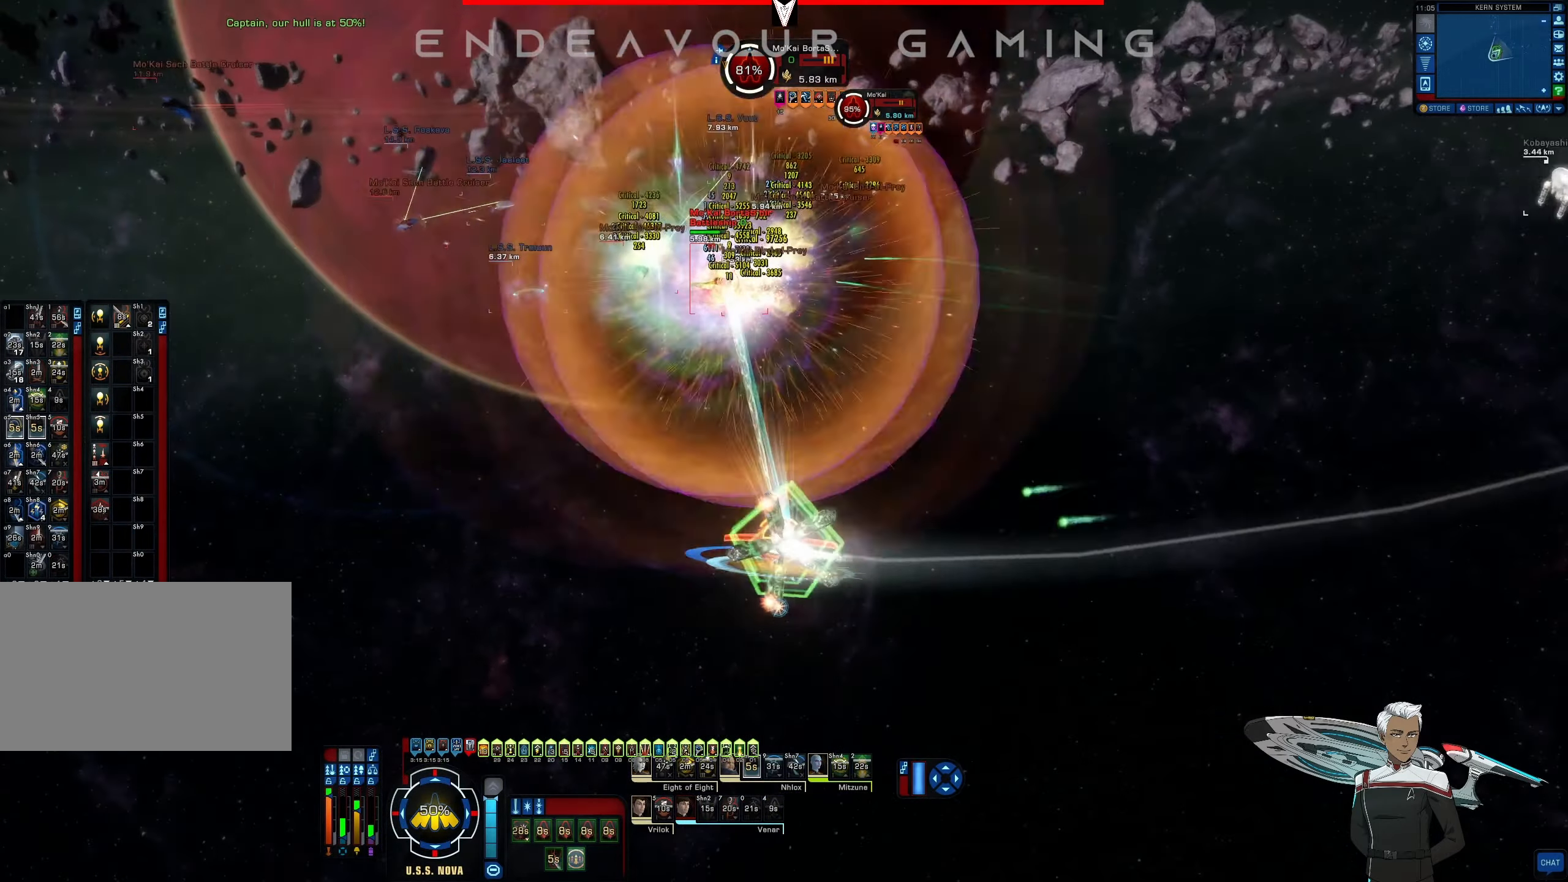
{"keys": ["a", "s"], "mouse": ["right"], "events": [[292, "a", "down"], [375, "s", "down"], [417, "d", "up"]]}
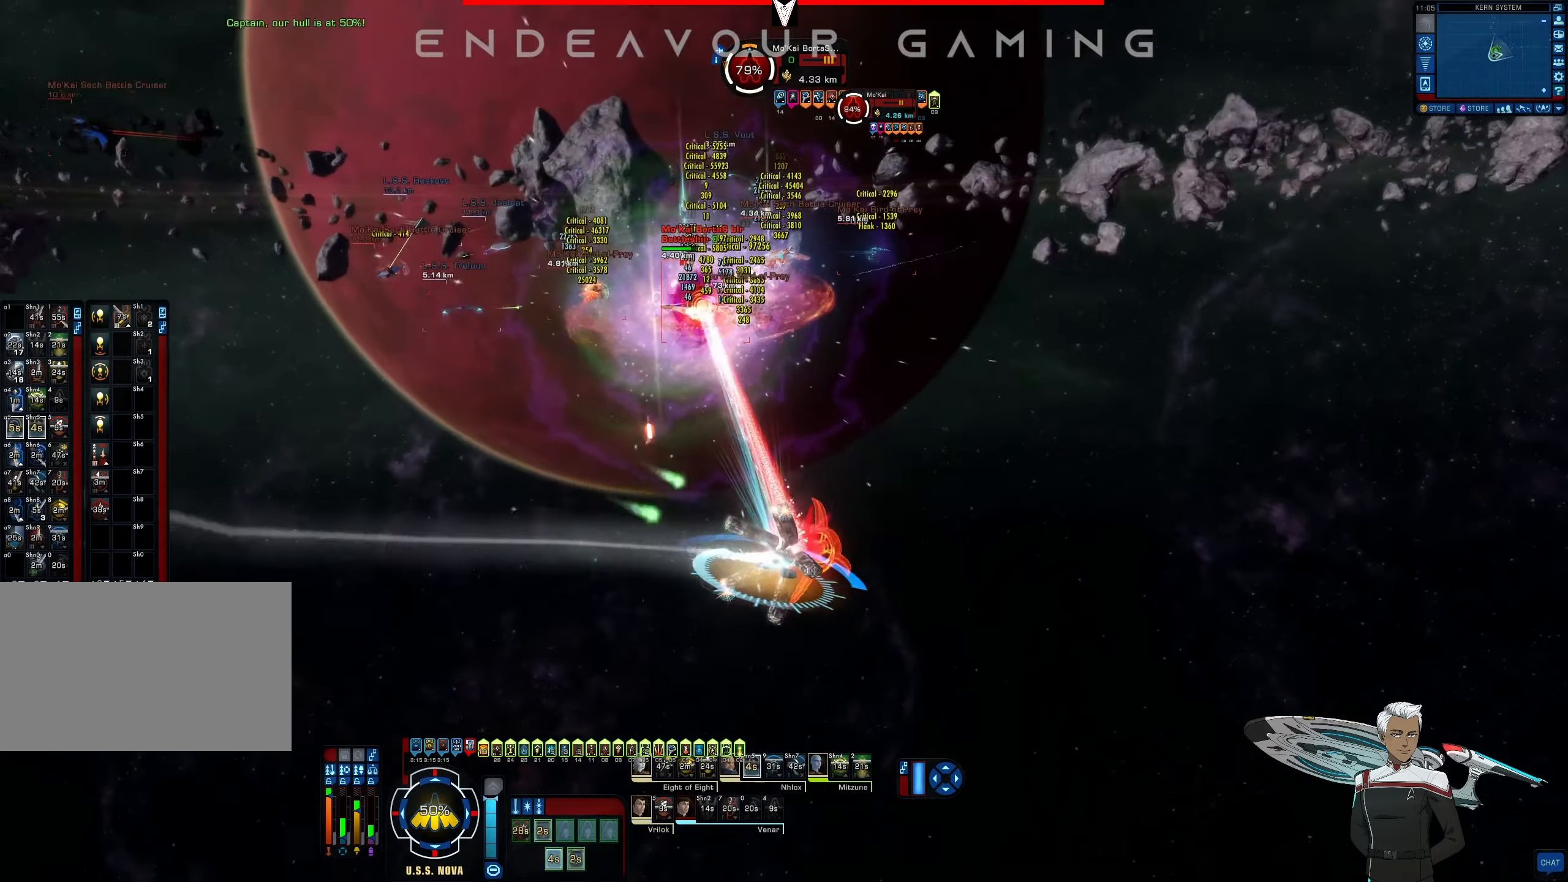
{"keys": ["a"], "mouse": ["right"], "events": [[458, "s", "up"]]}
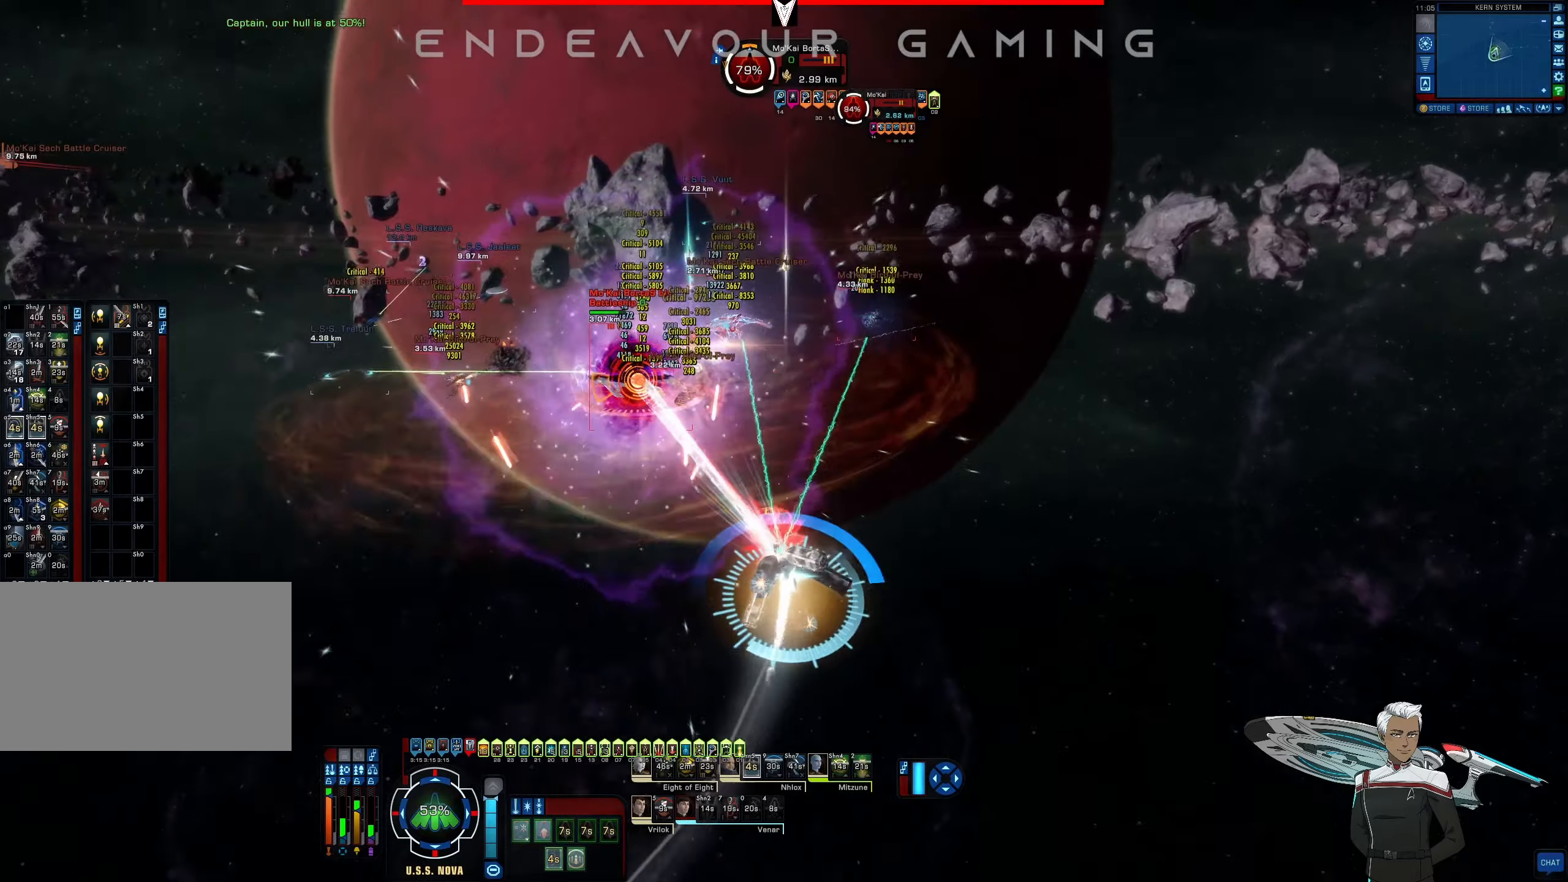
{"keys": ["a"], "mouse": ["right"], "events": [[83, "a", "up"], [166, "a", "down"], [208, "a", "up"], [333, "a", "down"], [416, "a", "up"], [458, "a", "down"]]}
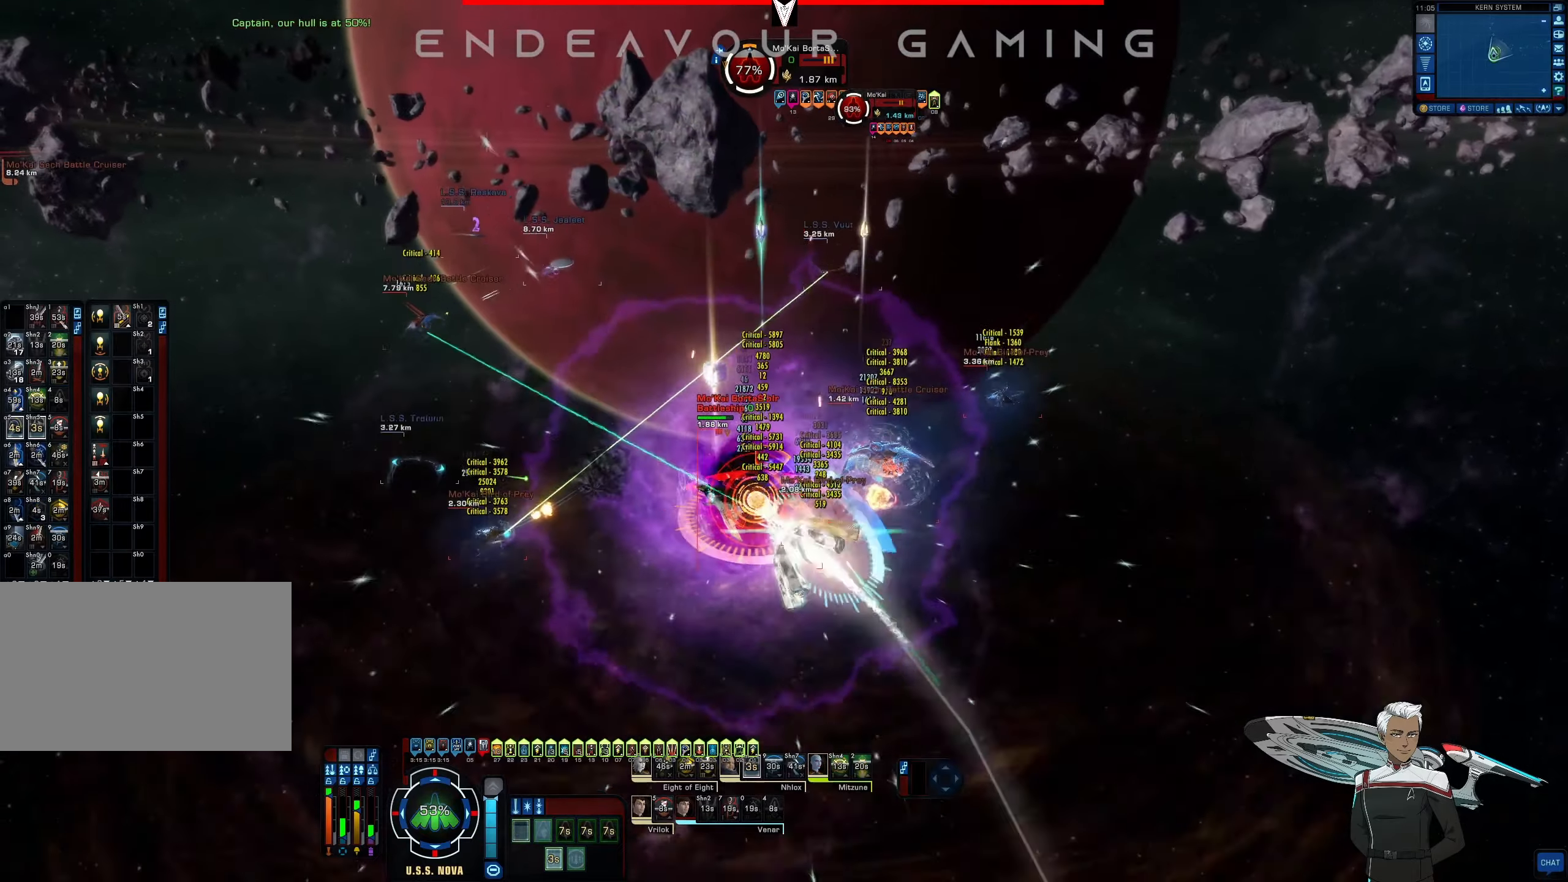
{"keys": ["a"], "mouse": ["right"], "events": []}
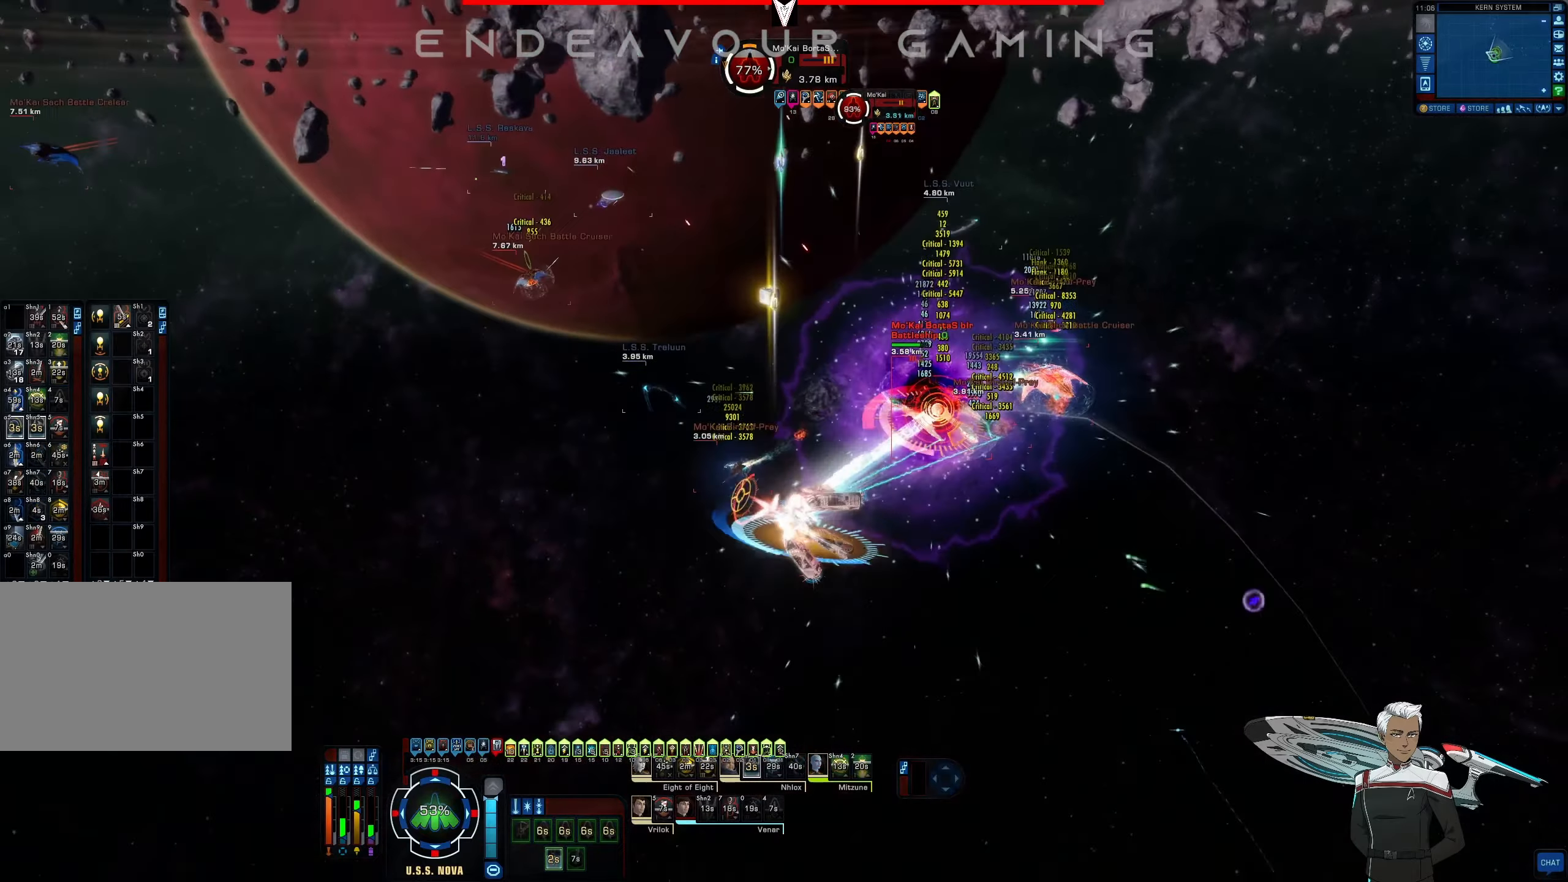
{"keys": ["a", "e"], "mouse": ["right"], "events": [[500, "e", "down"]]}
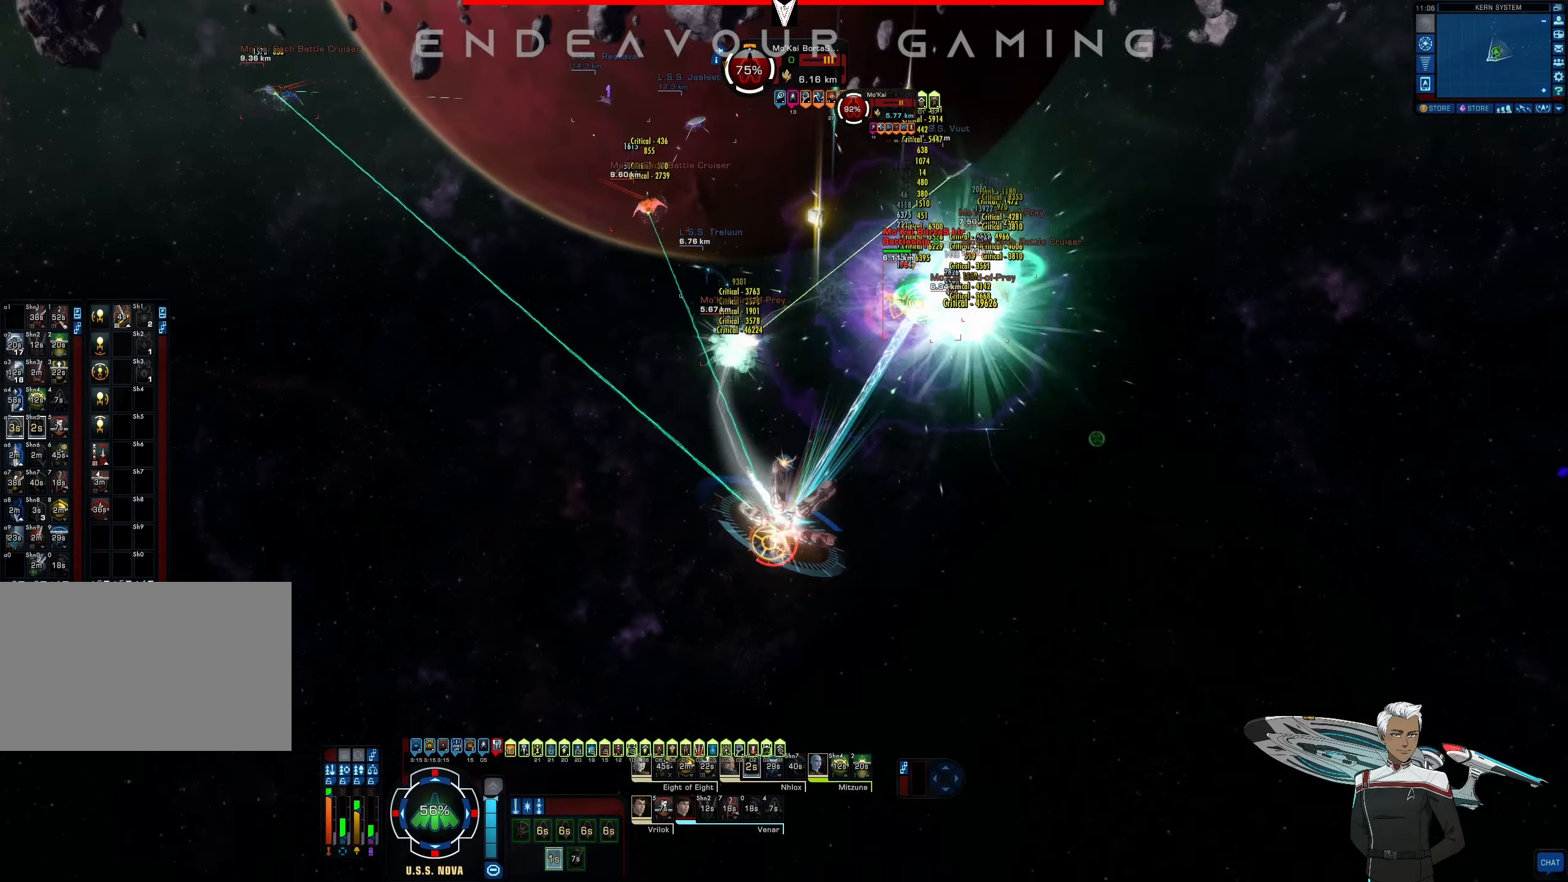
{"keys": ["d"], "mouse": ["right"], "events": [[41, "w", "down"], [125, "e", "up"], [250, "d", "down"], [333, "a", "up"], [333, "w", "up"]]}
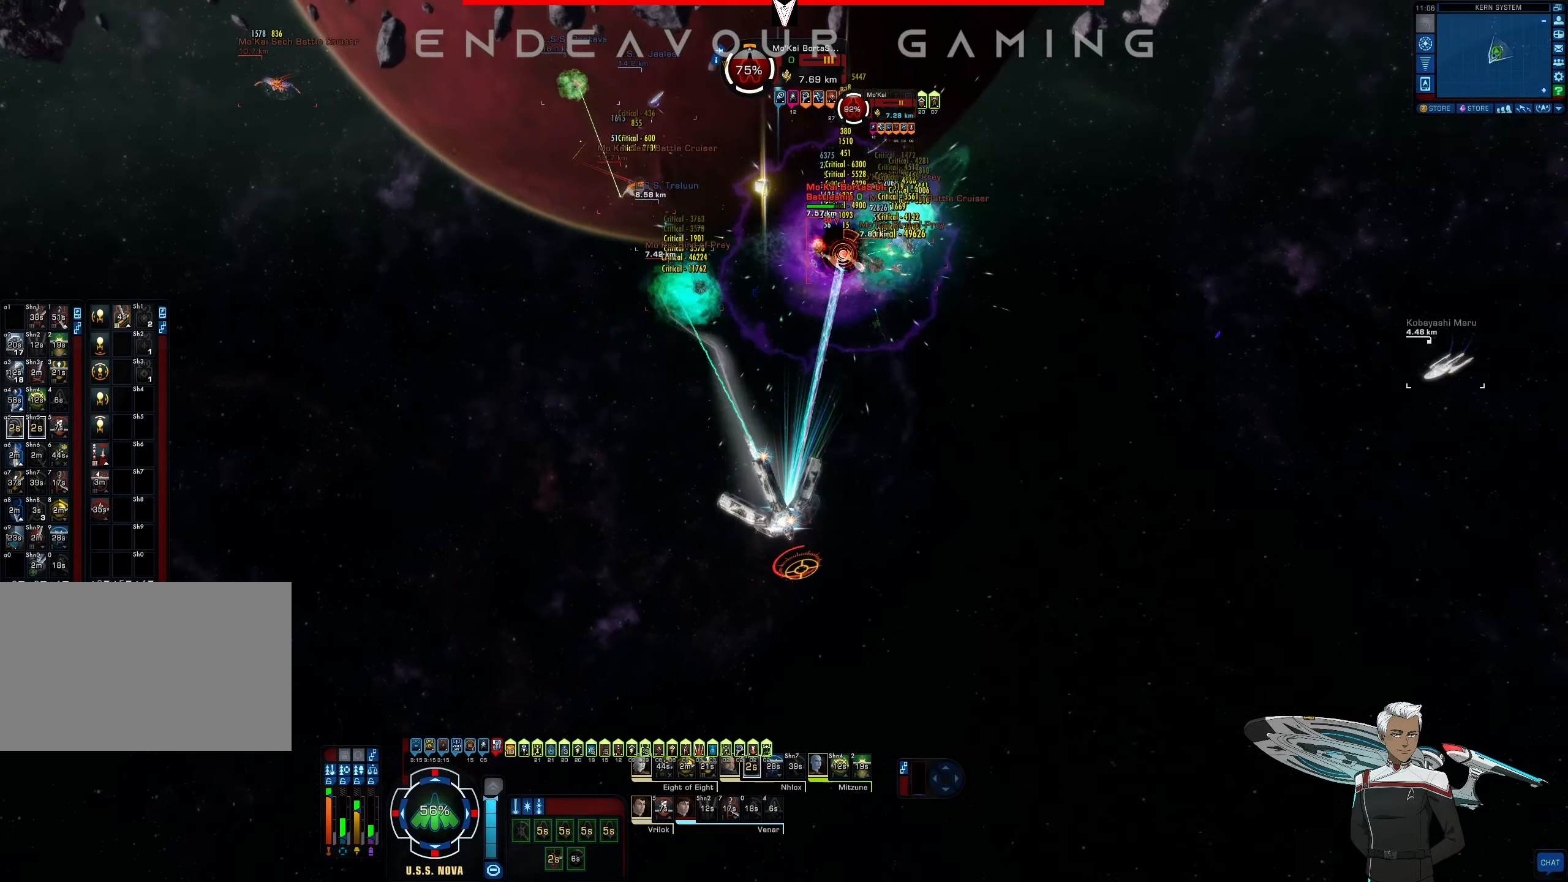
{"keys": ["d"], "mouse": [], "events": [[250, "e", "down"], [375, "mouse_right", "up"], [416, "e", "up"]]}
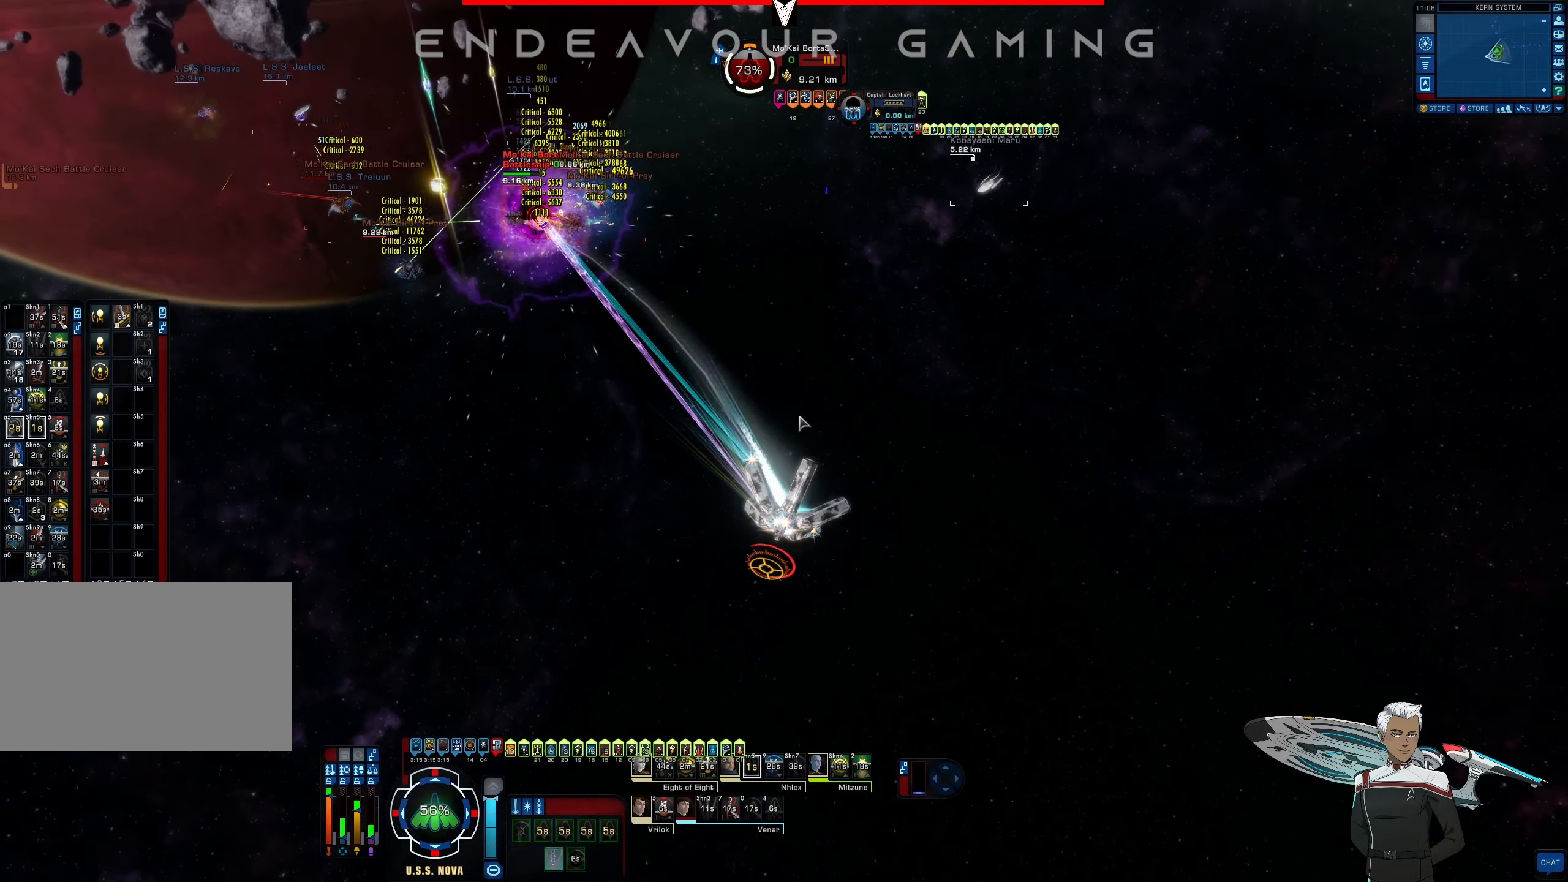
{"keys": ["d", "s"], "mouse": [], "events": [[208, "s", "down"]]}
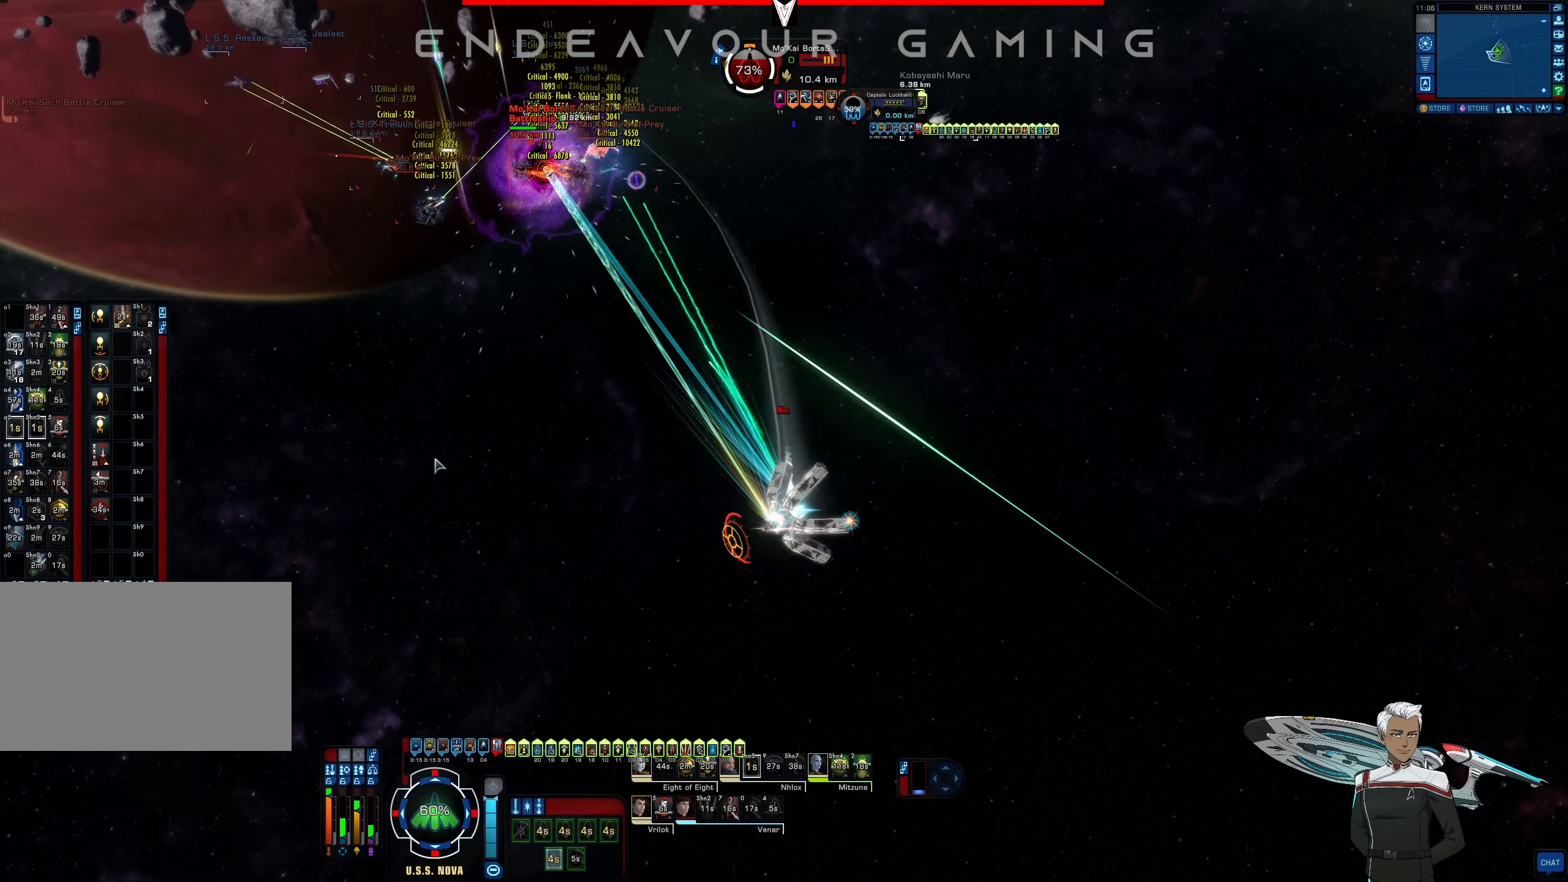
{"keys": ["d", "s"], "mouse": [], "events": []}
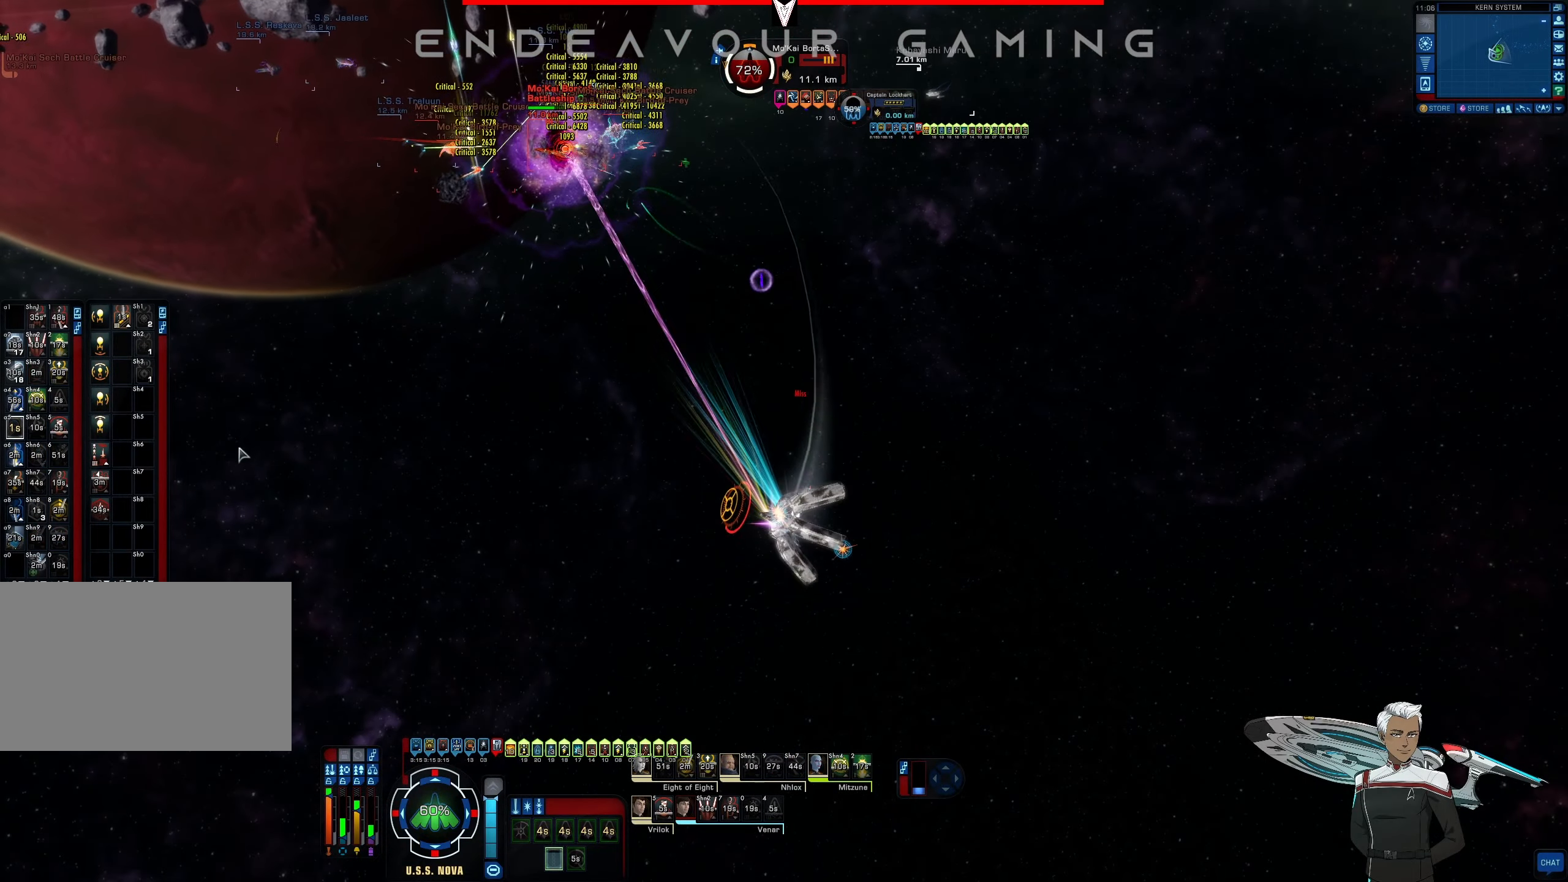
{"keys": ["d", "s"], "mouse": ["left"], "events": [[458, "mouse_left", "down"]]}
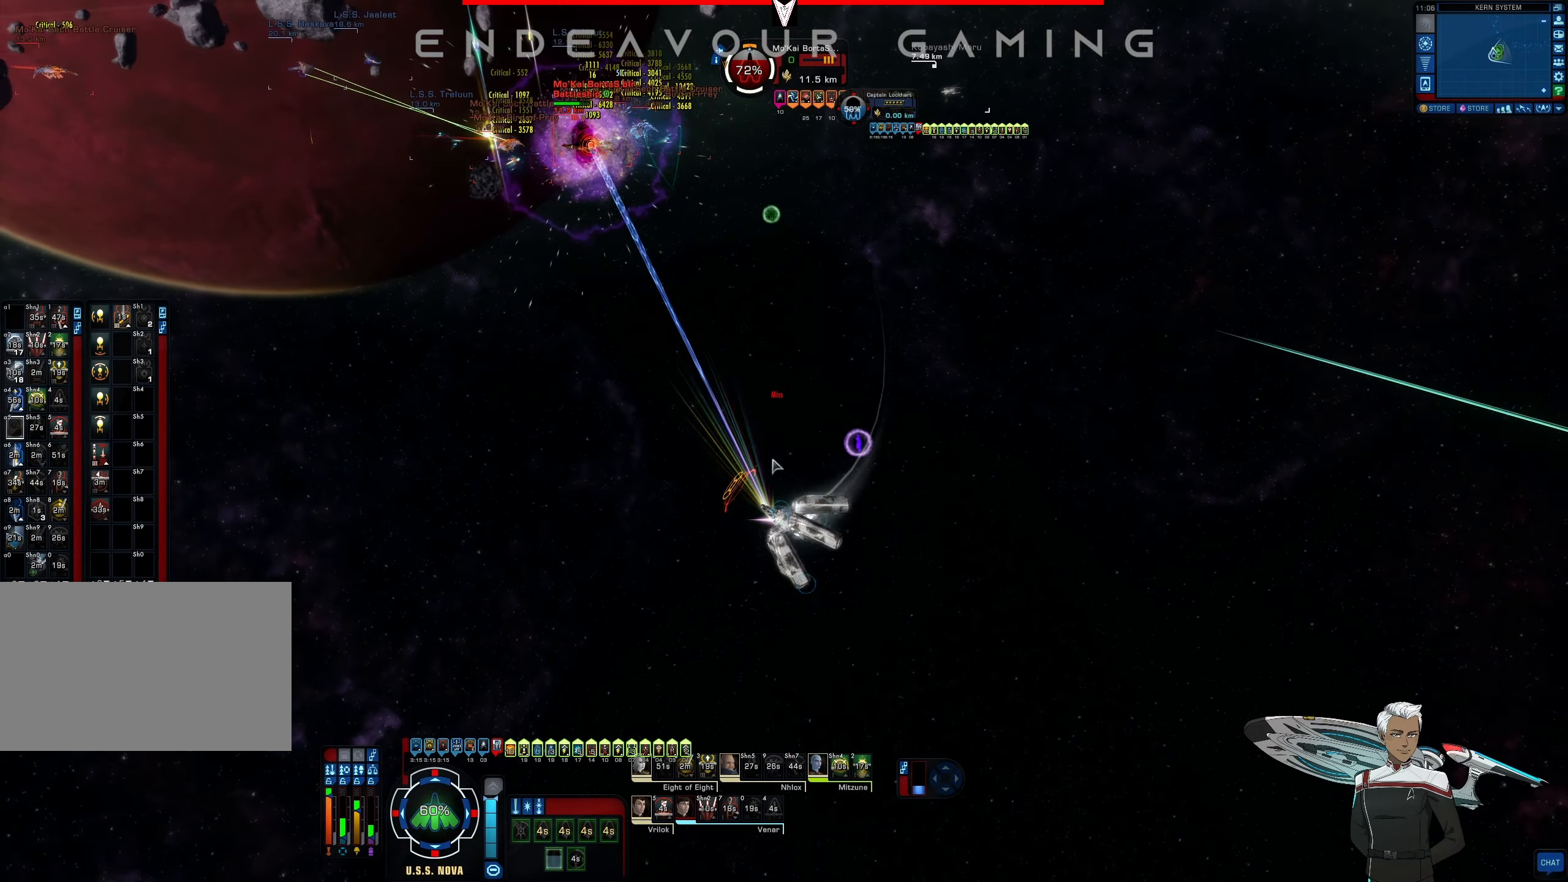
{"keys": ["d"], "mouse": ["left"], "events": [[166, "s", "up"]]}
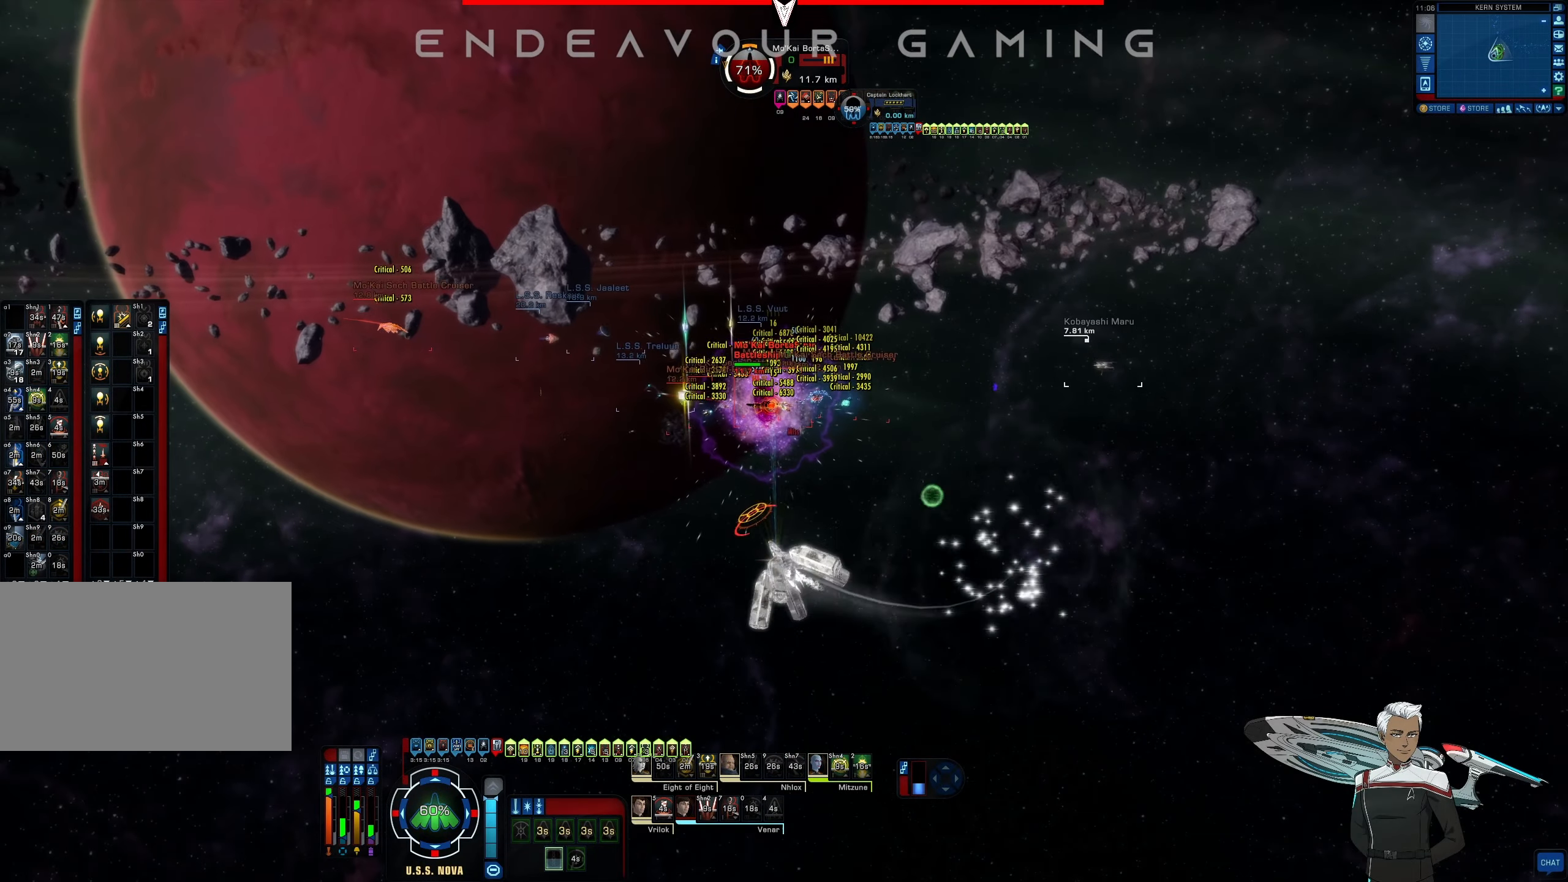
{"keys": ["d", "w"], "mouse": [], "events": [[125, "w", "down"], [500, "mouse_left", "up"]]}